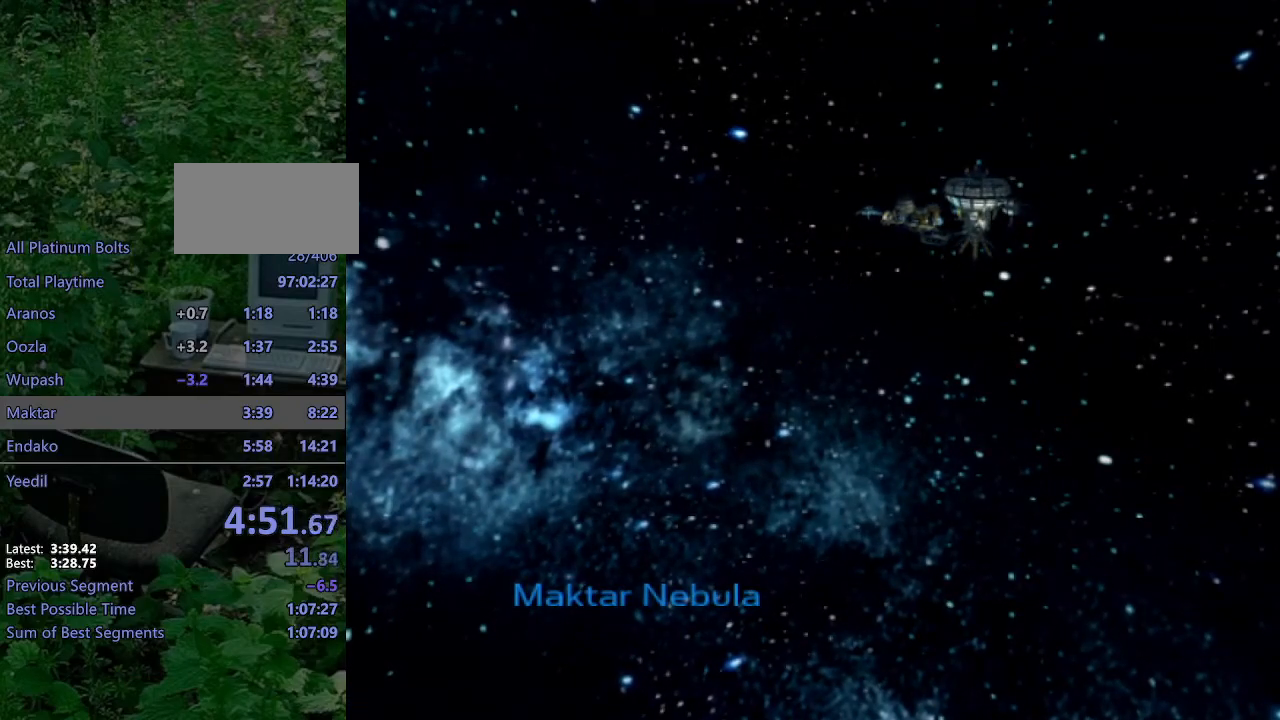
Gameplay with a controller (PlayStation layout); each line is a JSON object with the inputs held at the frame after it. "events" lists button and stick changes between this image and that frame as [ms after this image, input, new state], when the widget could be followed in between. Not read: L3 R3.
{"buttons": ["CROSS"], "left_stick": "center", "right_stick": "center", "events": [[200, "CROSS", "down"], [283, "CROSS", "up"], [383, "CROSS", "down"], [400, "CROSS", "up"], [500, "CROSS", "down"]]}
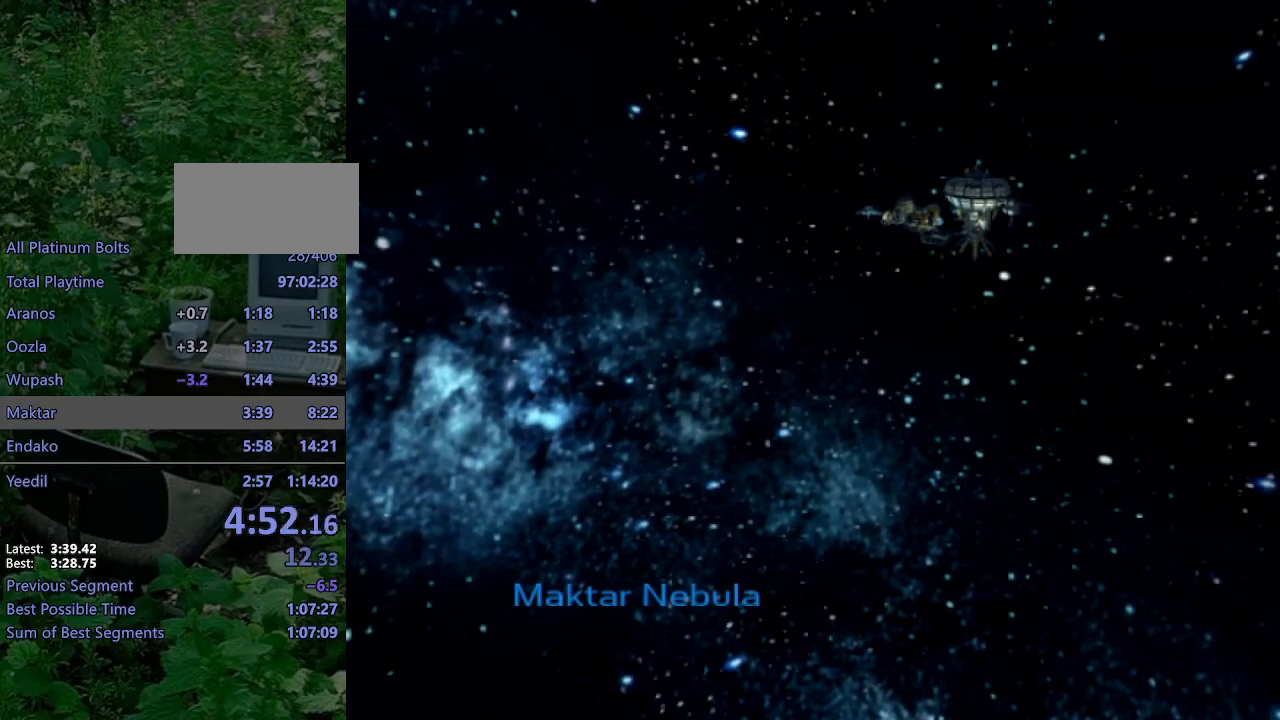
{"buttons": [], "left_stick": "center", "right_stick": "center", "events": [[50, "CROSS", "up"], [150, "CROSS", "down"], [183, "CROSS", "up"], [267, "CROSS", "down"], [333, "CROSS", "up"], [383, "CROSS", "down"], [433, "CROSS", "up"]]}
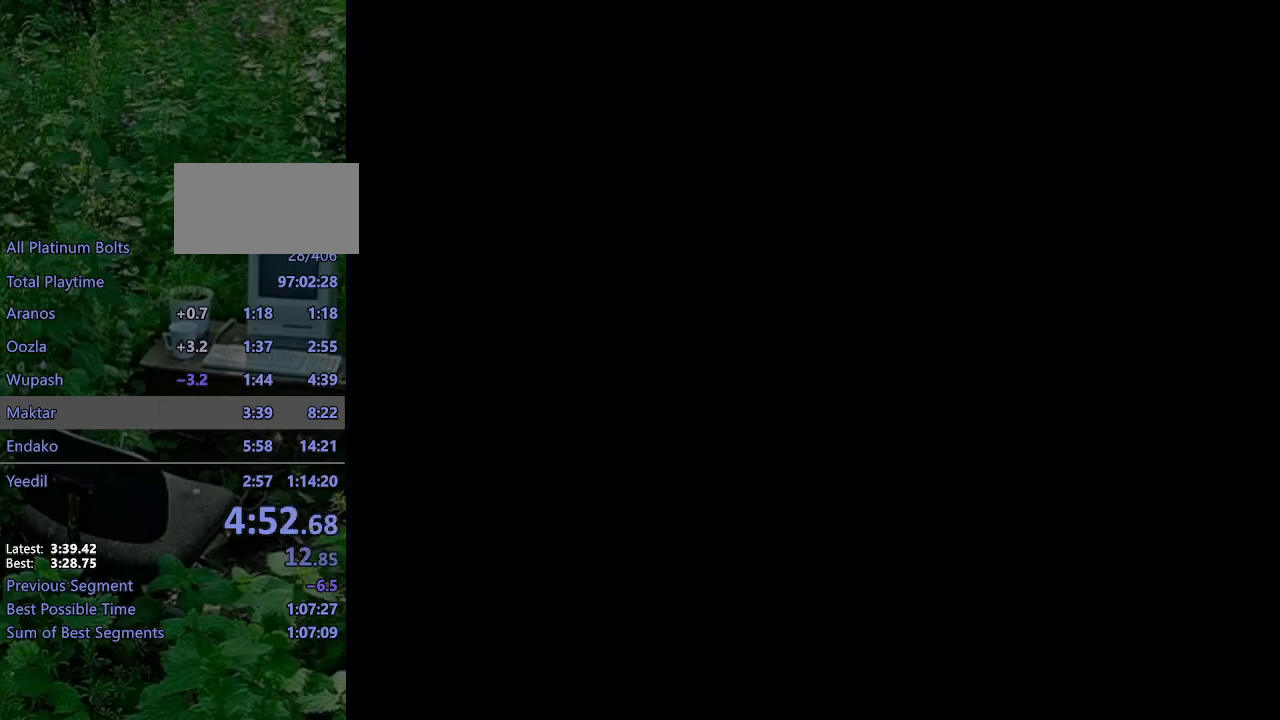
{"buttons": [], "left_stick": "center", "right_stick": "center", "events": [[33, "CROSS", "down"], [50, "CROSS", "up"], [150, "CROSS", "down"], [183, "CROSS", "up"], [267, "CROSS", "down"], [333, "CROSS", "up"], [400, "CROSS", "down"], [450, "CROSS", "up"]]}
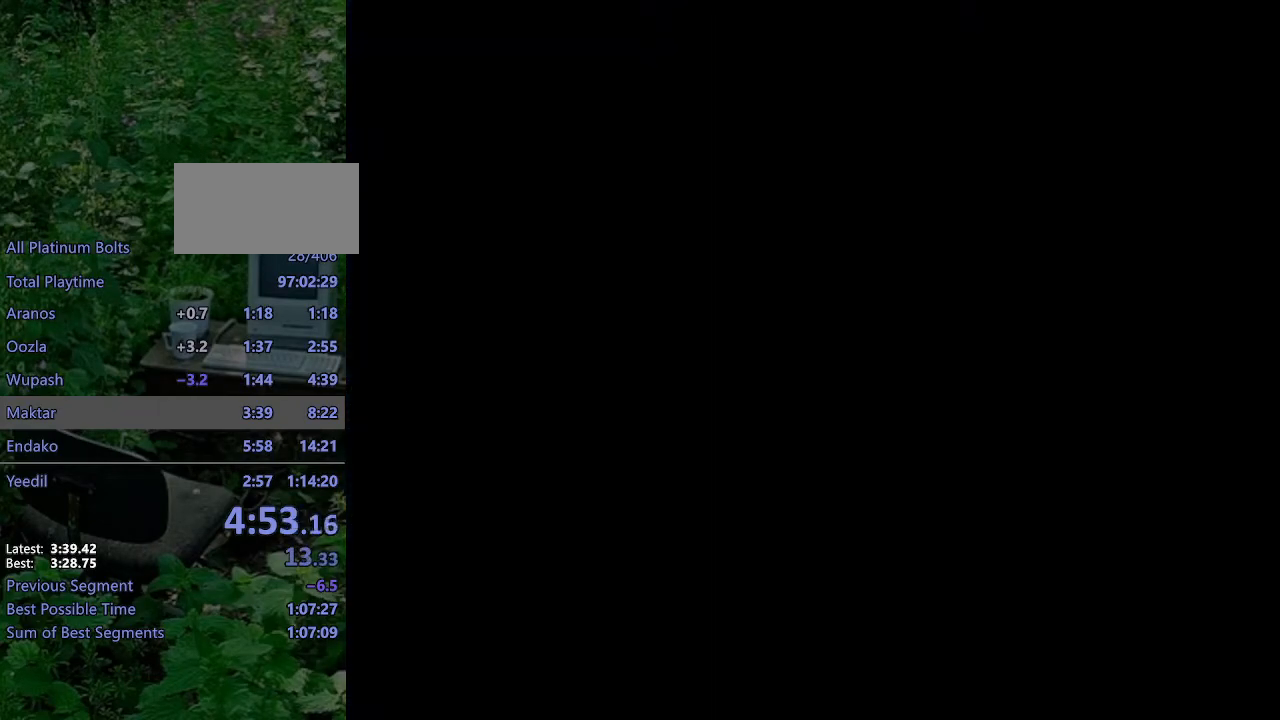
{"buttons": [], "left_stick": "center", "right_stick": "center", "events": [[50, "CROSS", "down"], [100, "CROSS", "up"], [167, "CROSS", "down"], [233, "CROSS", "up"], [283, "CROSS", "down"], [367, "CROSS", "up"], [417, "CROSS", "down"], [483, "CROSS", "up"]]}
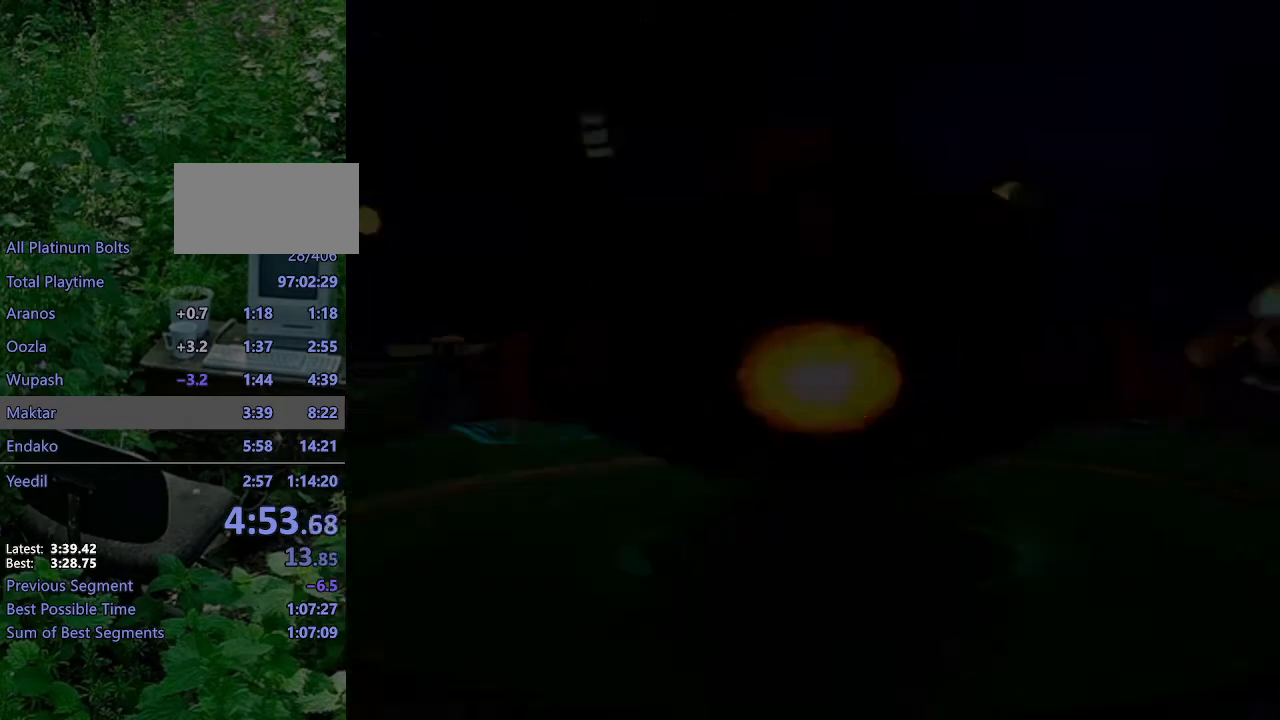
{"buttons": [], "left_stick": "up", "right_stick": "center", "events": [[133, "left_stick", "up"]]}
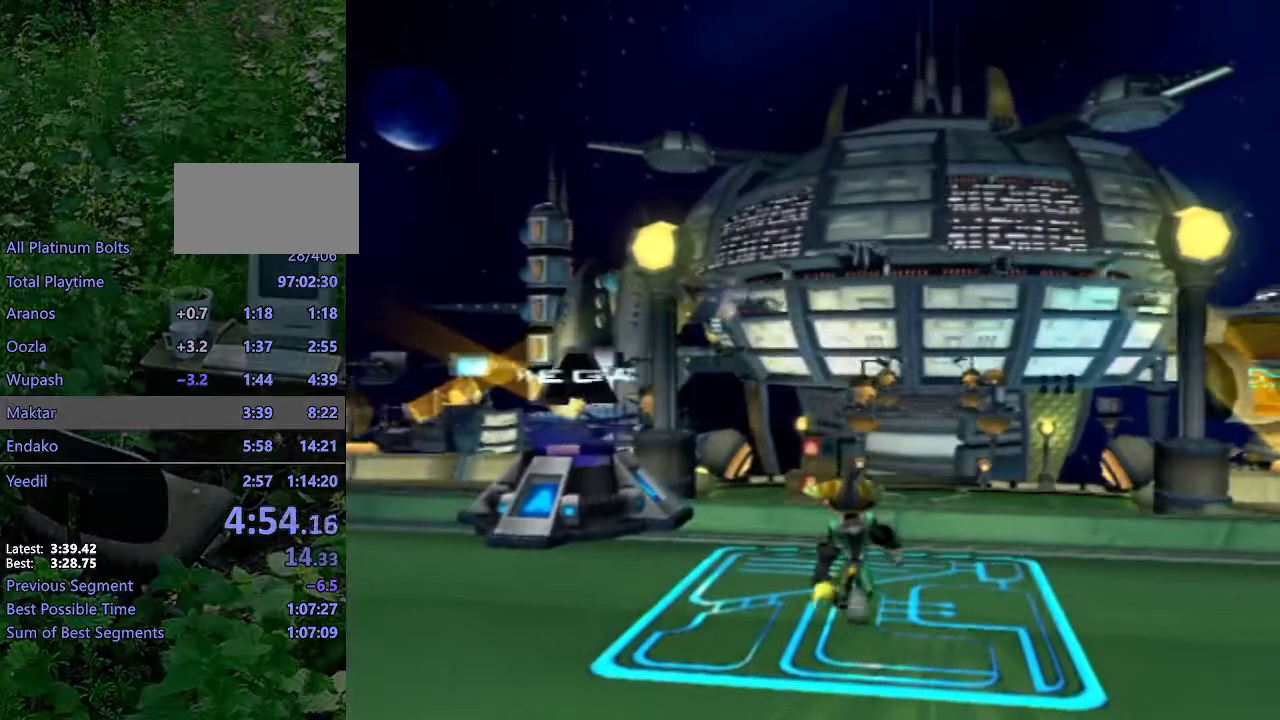
{"buttons": [], "left_stick": "up", "right_stick": "right", "events": [[117, "CIRCLE", "down"], [200, "CIRCLE", "up"], [367, "right_stick", "right"]]}
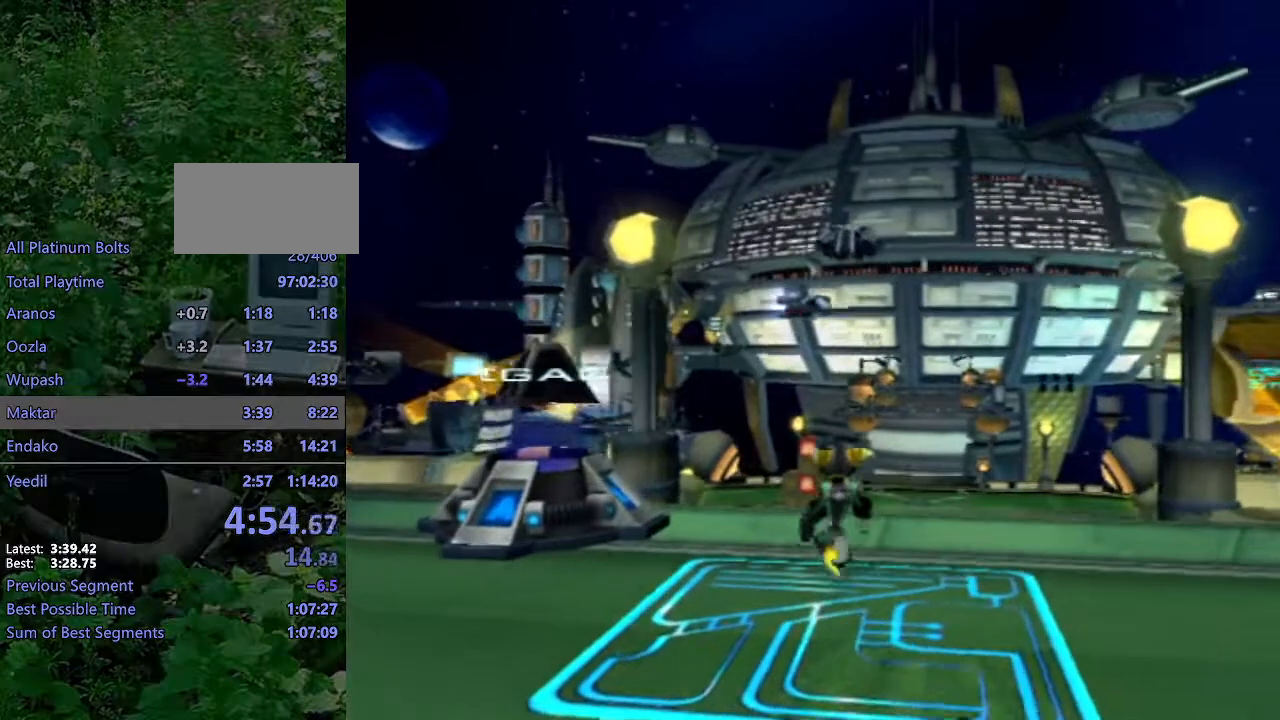
{"buttons": ["CROSS", "R1"], "left_stick": "up-right", "right_stick": "center", "events": [[50, "right_stick", "center"], [167, "CIRCLE", "down"], [217, "CIRCLE", "up"], [333, "CROSS", "down"], [350, "R1", "down"], [367, "left_stick", "up-right"]]}
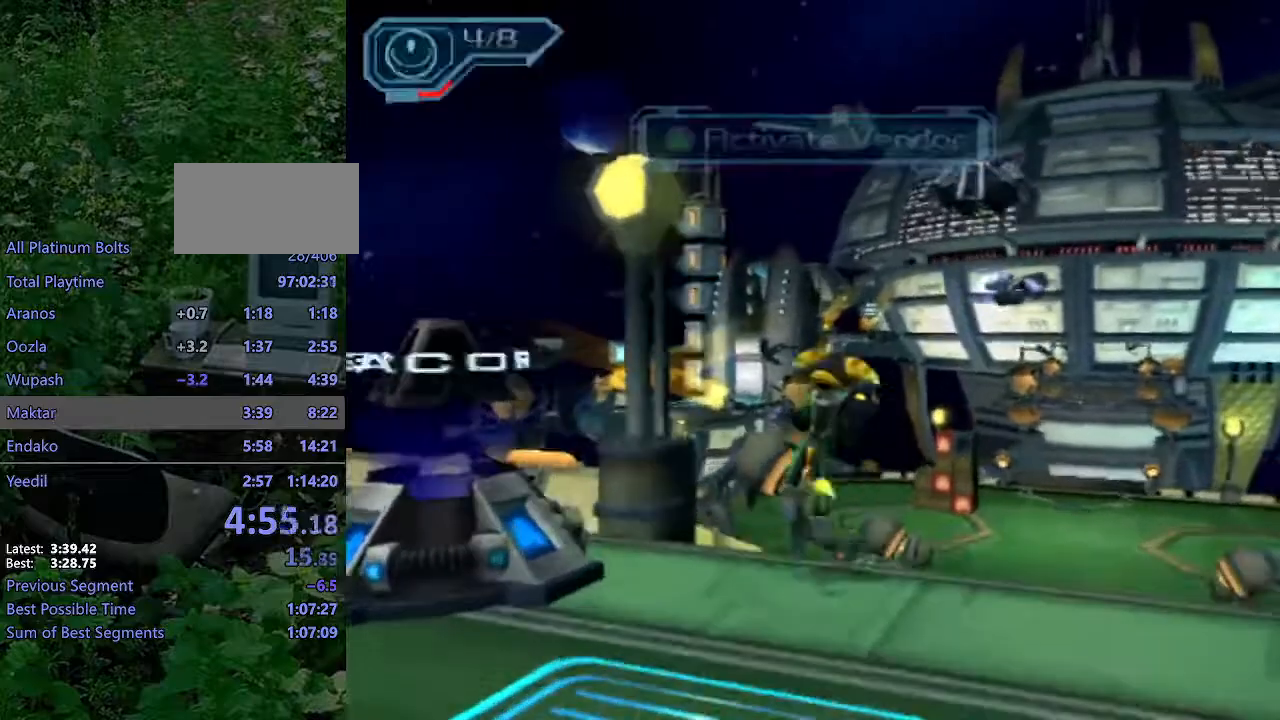
{"buttons": [], "left_stick": "up", "right_stick": "center", "events": [[117, "CROSS", "up"], [117, "R1", "up"], [200, "left_stick", "center"], [250, "TRIANGLE", "down"], [317, "left_stick", "up"], [417, "TRIANGLE", "up"]]}
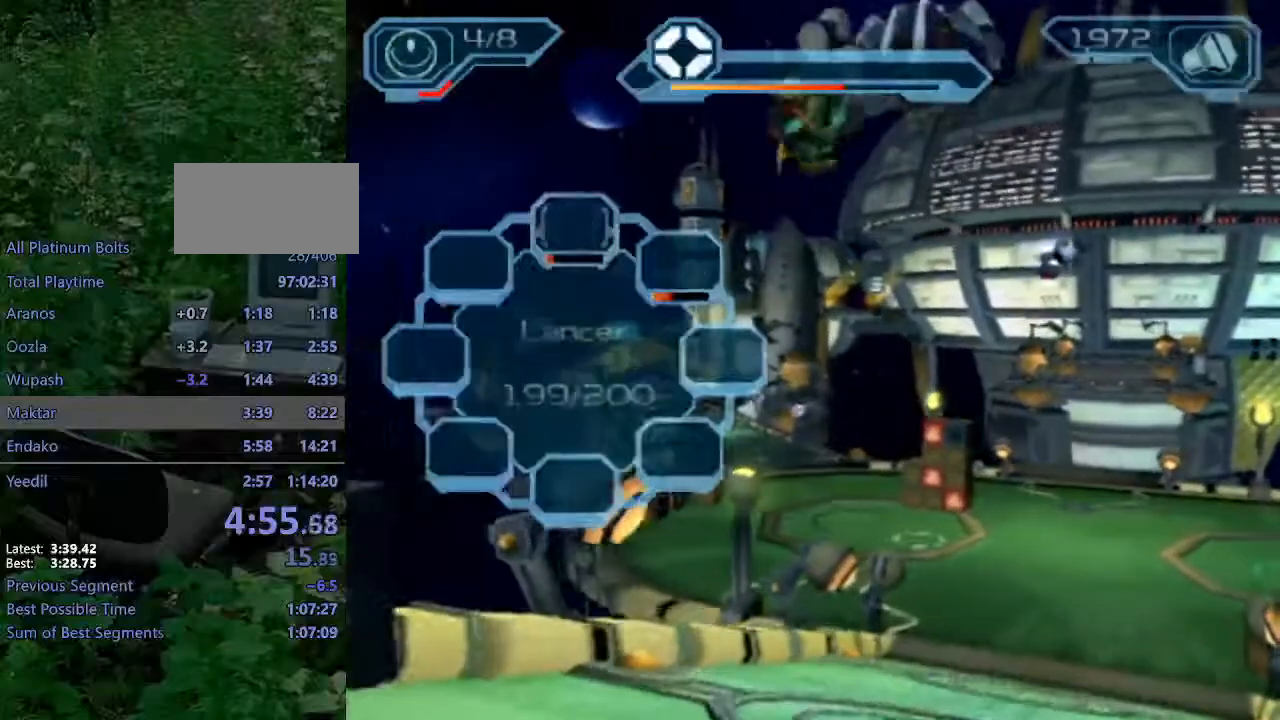
{"buttons": ["R2"], "left_stick": "up", "right_stick": "center", "events": [[83, "right_stick", "right"], [317, "right_stick", "center"], [483, "R2", "down"]]}
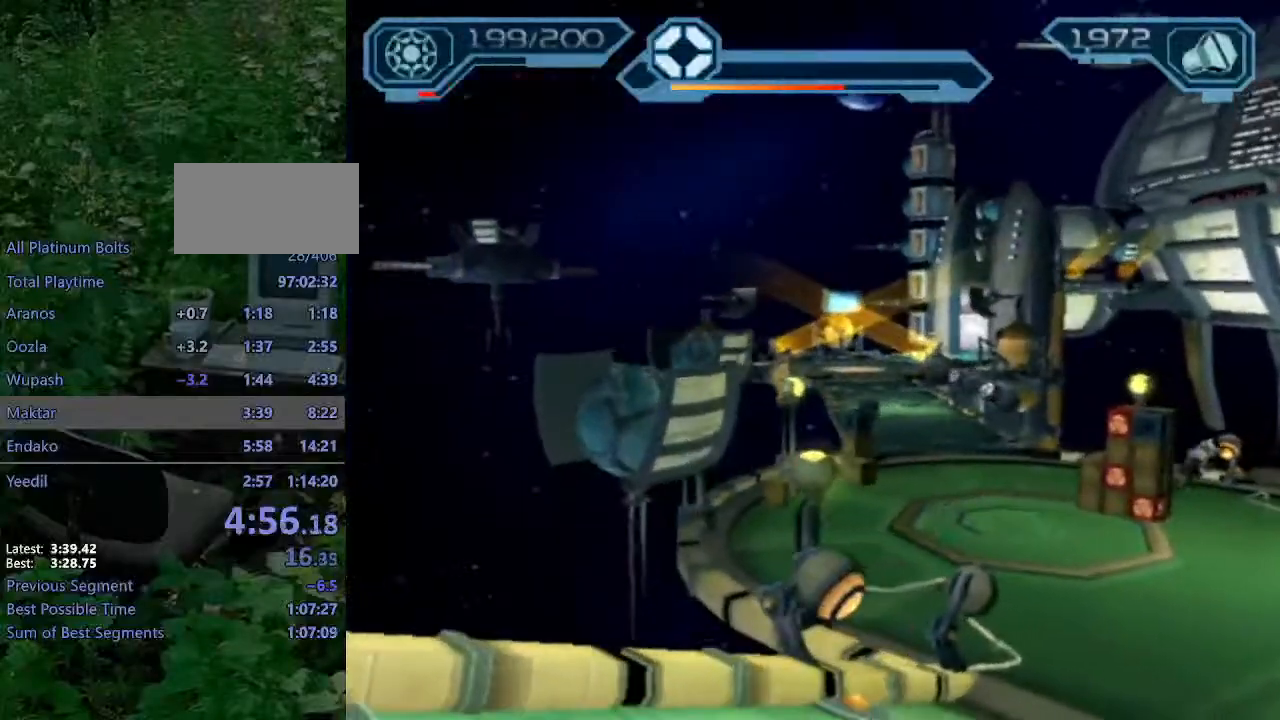
{"buttons": ["CIRCLE", "R2"], "left_stick": "up-right", "right_stick": "center", "events": [[150, "CIRCLE", "down"], [333, "left_stick", "up-right"]]}
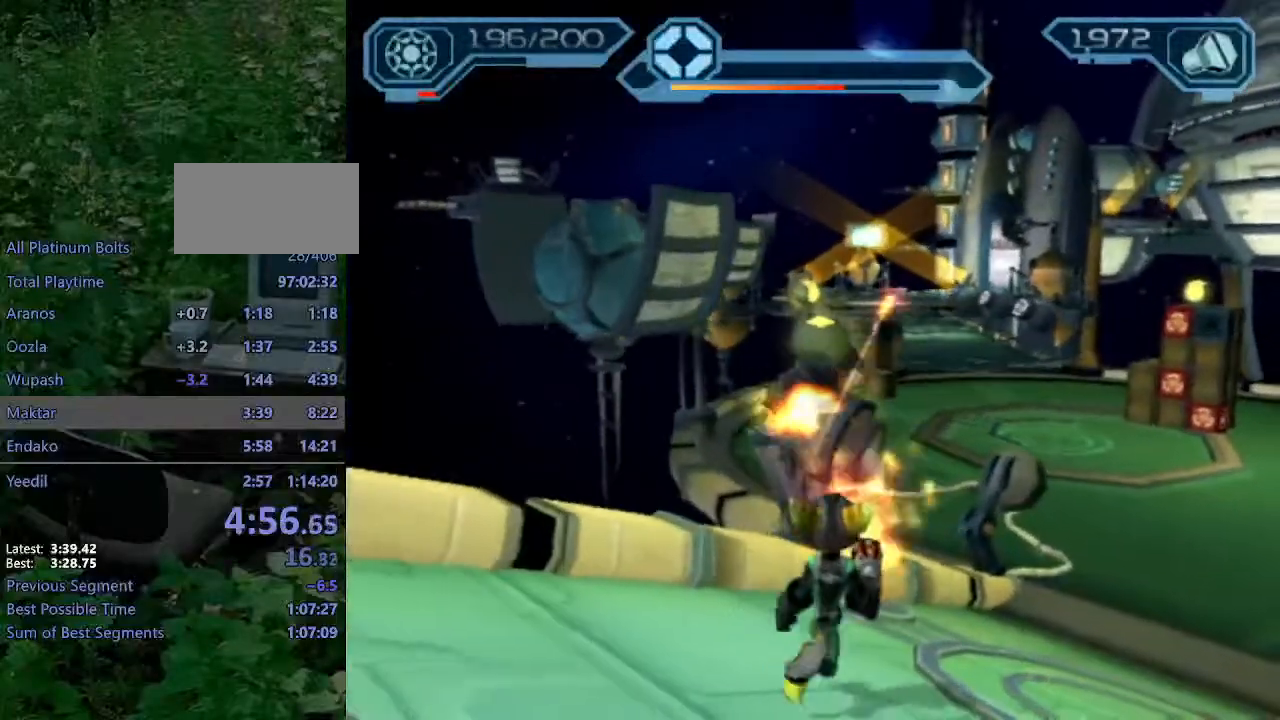
{"buttons": ["CROSS"], "left_stick": "up-right", "right_stick": "center", "events": [[233, "CIRCLE", "up"], [250, "R2", "up"], [483, "CROSS", "down"]]}
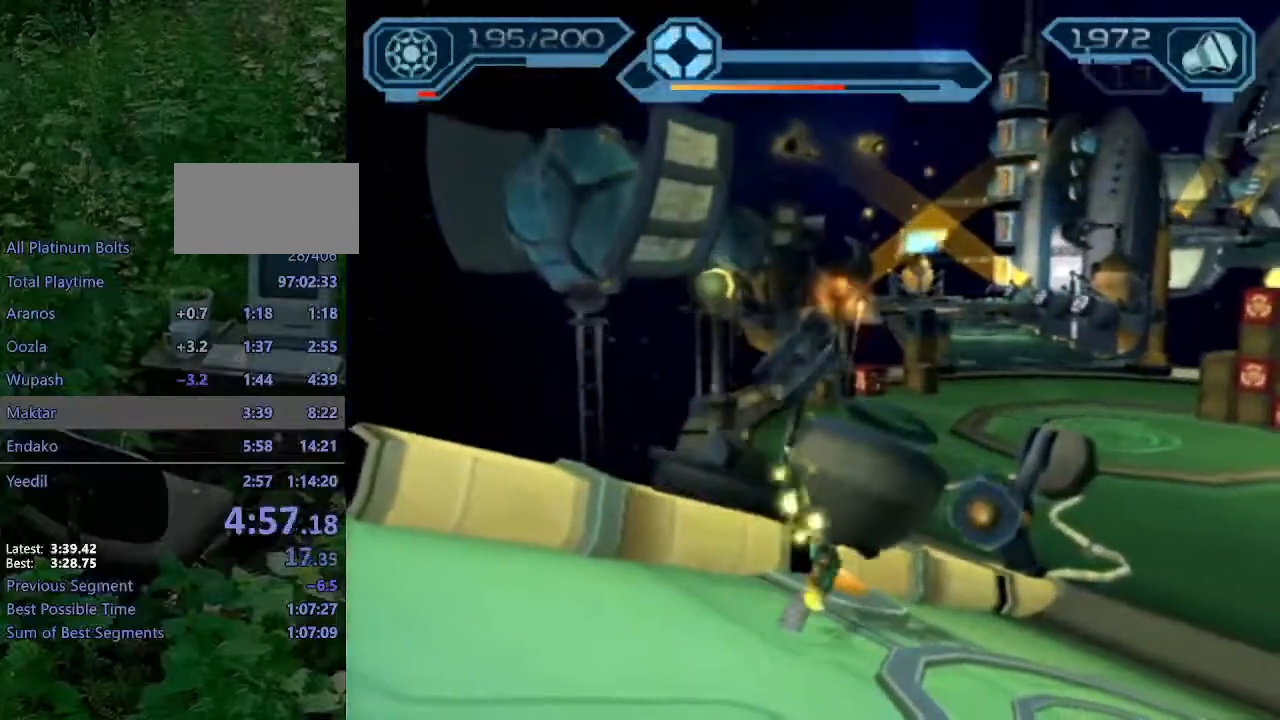
{"buttons": [], "left_stick": "up", "right_stick": "center", "events": [[233, "CROSS", "up"], [417, "left_stick", "up"]]}
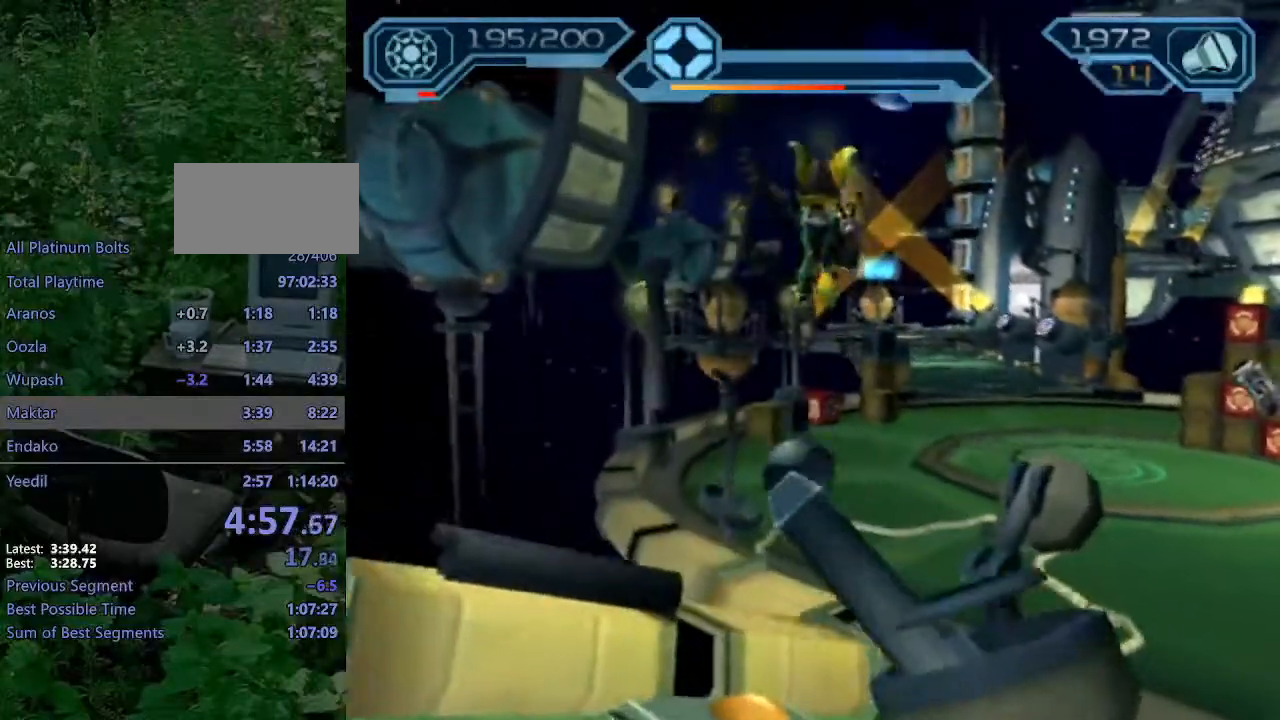
{"buttons": [], "left_stick": "up", "right_stick": "center", "events": [[33, "right_stick", "left"], [117, "right_stick", "center"]]}
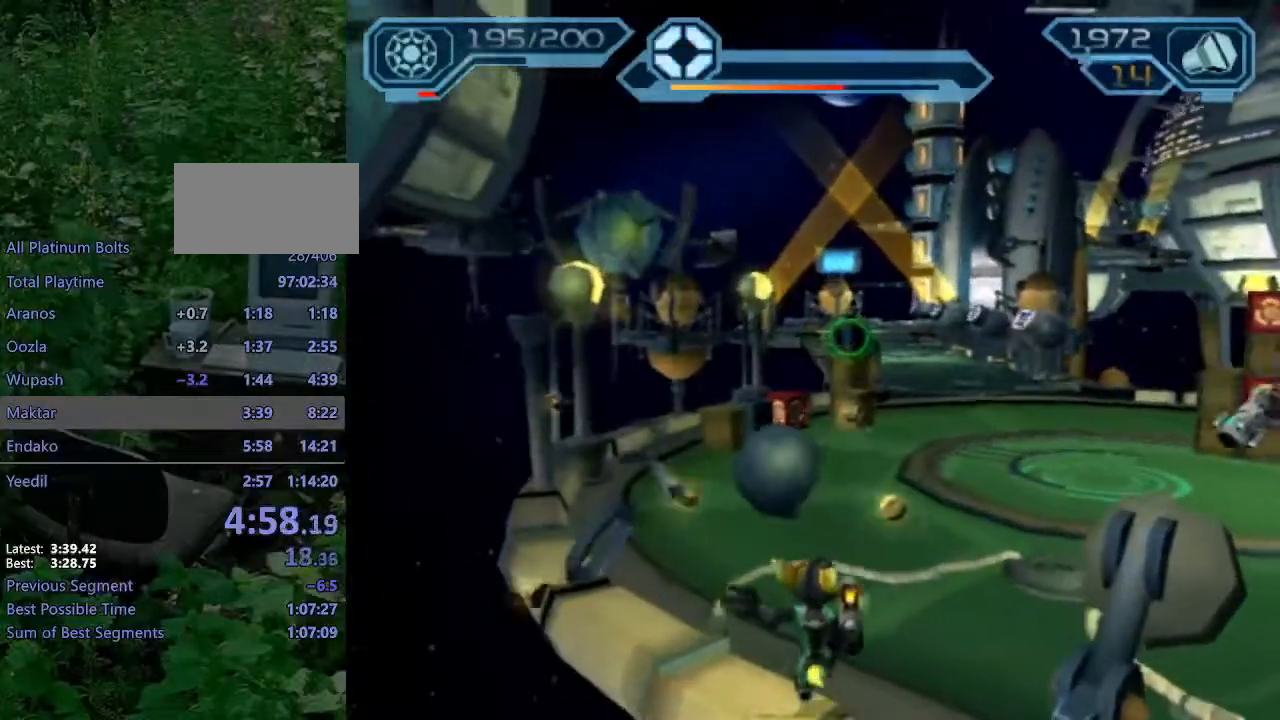
{"buttons": ["R2"], "left_stick": "up", "right_stick": "center", "events": [[33, "R2", "down"], [83, "CIRCLE", "down"], [483, "CIRCLE", "up"]]}
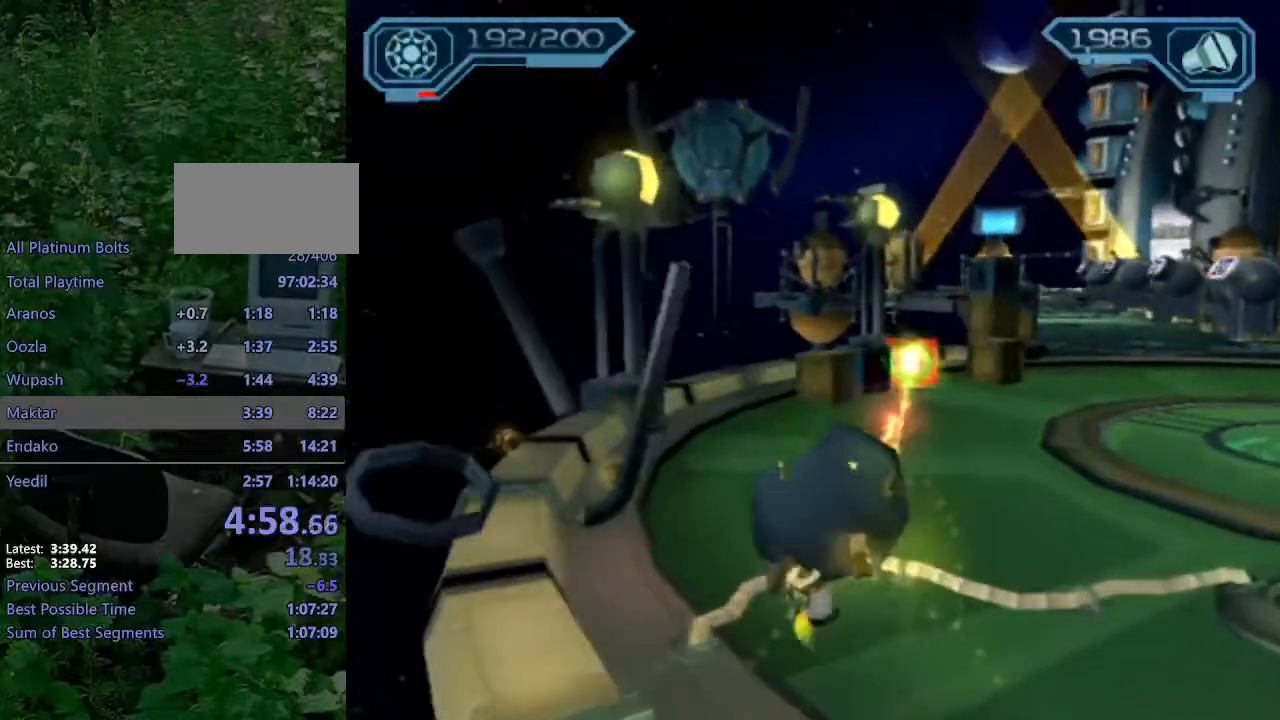
{"buttons": ["CROSS", "R1"], "left_stick": "up", "right_stick": "center", "events": [[17, "R2", "up"], [83, "right_stick", "left"], [233, "right_stick", "center"], [483, "CROSS", "down"], [500, "R1", "down"]]}
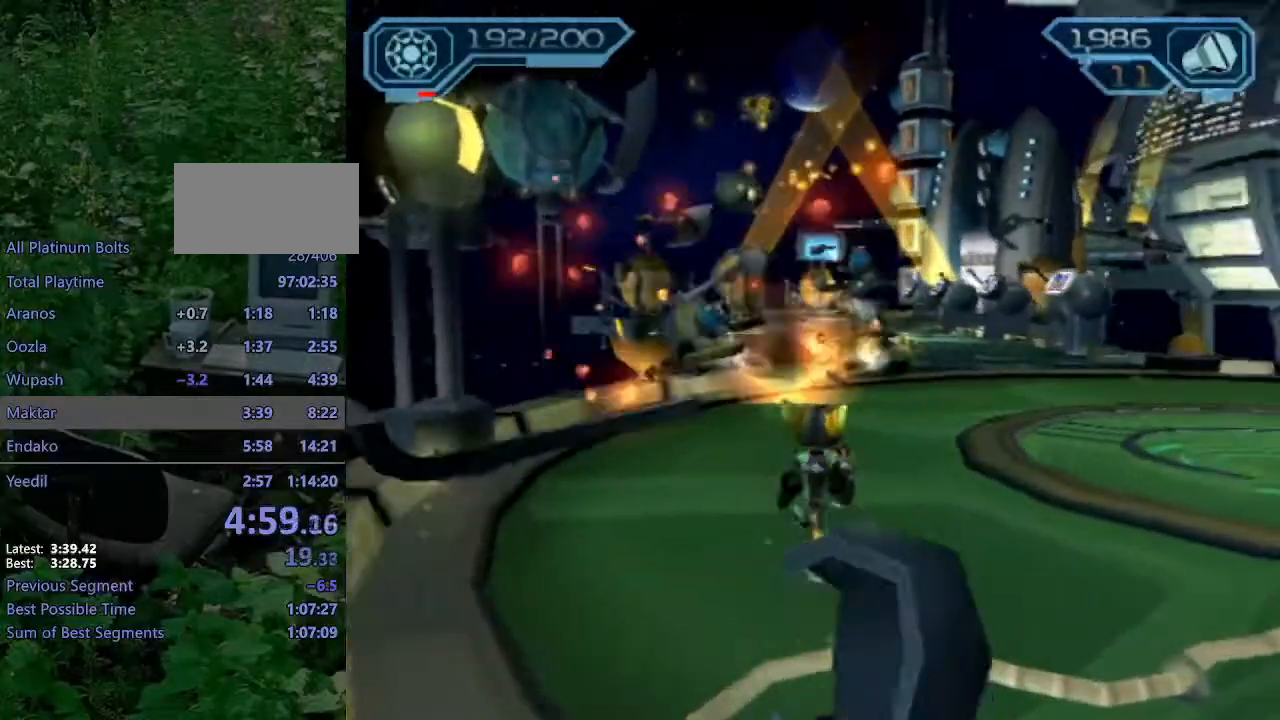
{"buttons": ["CIRCLE"], "left_stick": "up", "right_stick": "center", "events": [[33, "left_stick", "up-right"], [267, "left_stick", "up"], [367, "CIRCLE", "down"], [367, "CROSS", "up"], [367, "R1", "up"]]}
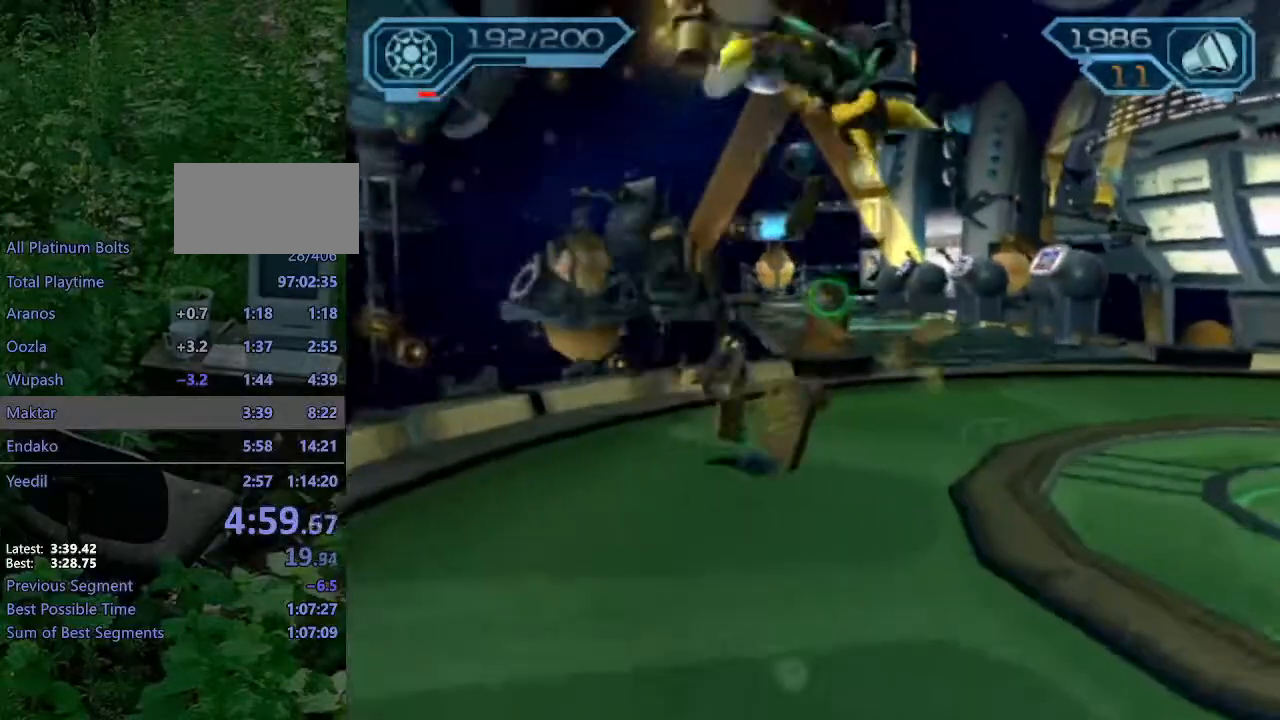
{"buttons": ["CIRCLE", "R2"], "left_stick": "up", "right_stick": "center", "events": [[400, "R2", "down"]]}
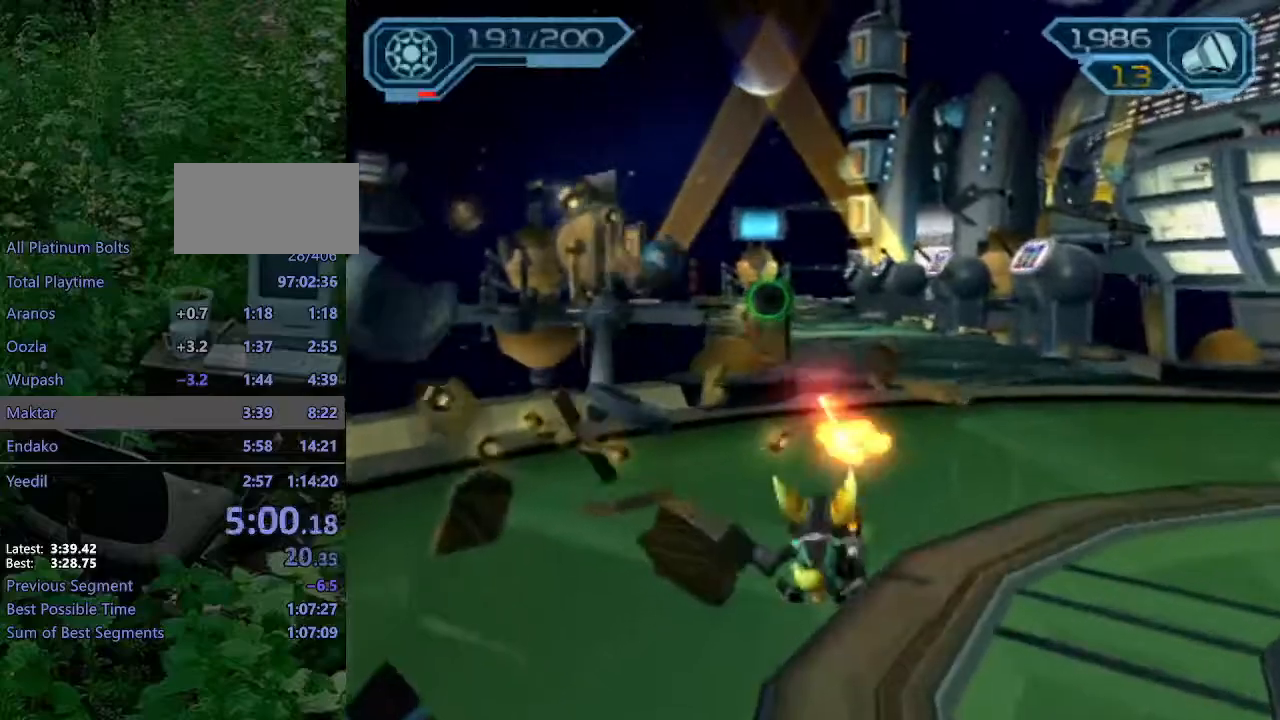
{"buttons": ["CIRCLE", "R2"], "left_stick": "up", "right_stick": "center", "events": []}
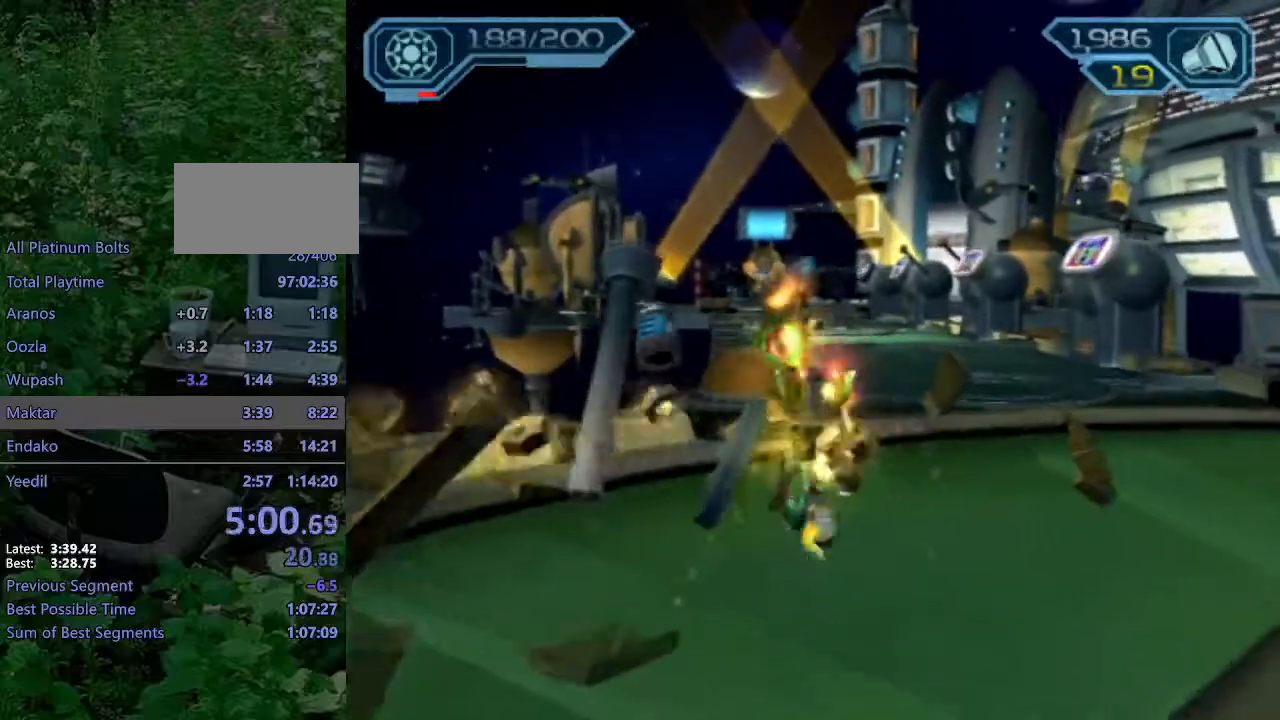
{"buttons": ["CROSS", "R1"], "left_stick": "up-right", "right_stick": "center", "events": [[150, "CIRCLE", "up"], [150, "R2", "up"], [267, "CROSS", "down"], [267, "R1", "down"], [333, "left_stick", "up-right"]]}